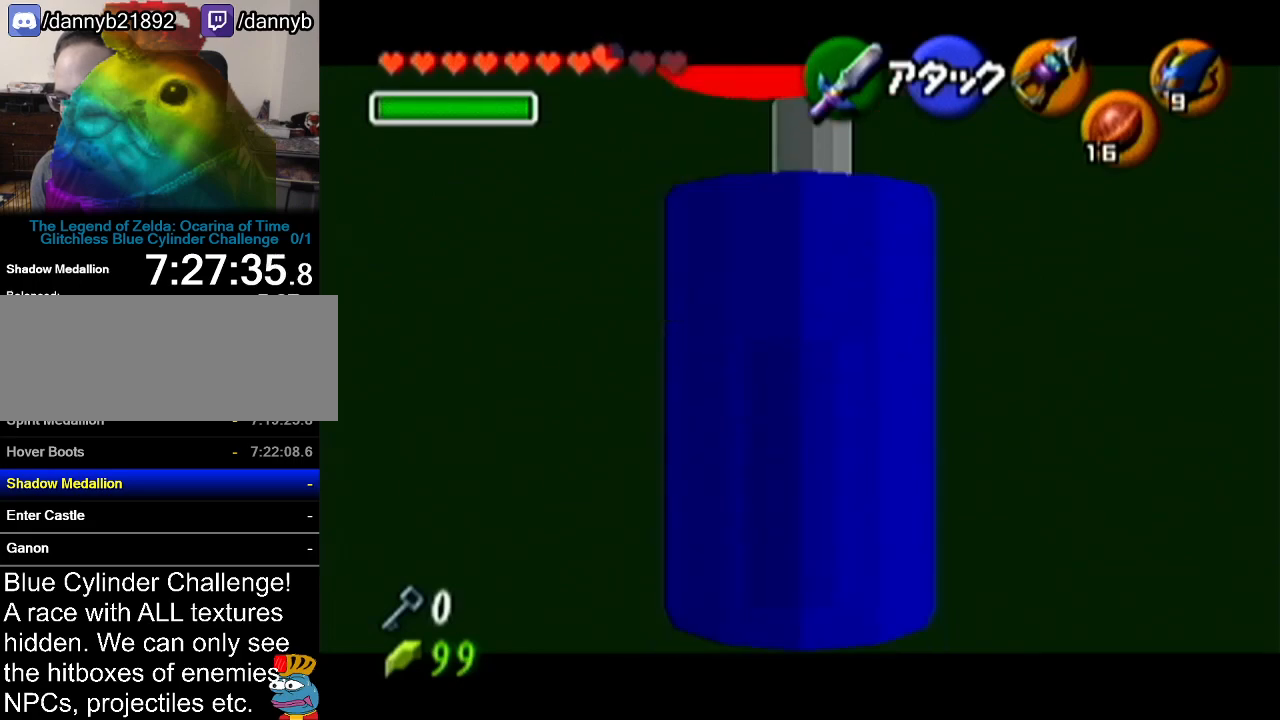
Gameplay with a controller (Nintendo layout); each line is a JSON object with the inputs held at the frame after it. "events" lists button and stick changes between this image and that frame as [ms after this image, input, new state], when the widget could be followed in between. Not read: L3 R3.
{"buttons": ["Z"], "left_stick": "up", "events": []}
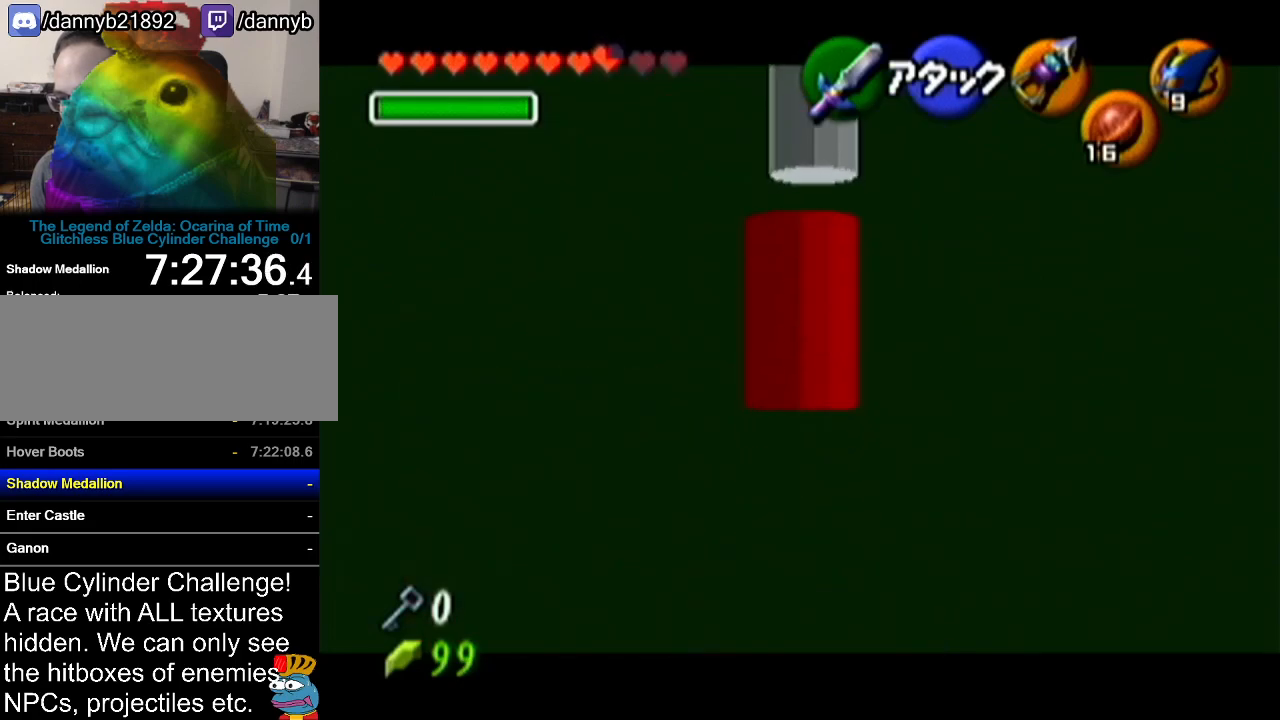
{"buttons": ["Z"], "left_stick": "up", "events": [[251, "left_stick", "down"], [301, "left_stick", "up"]]}
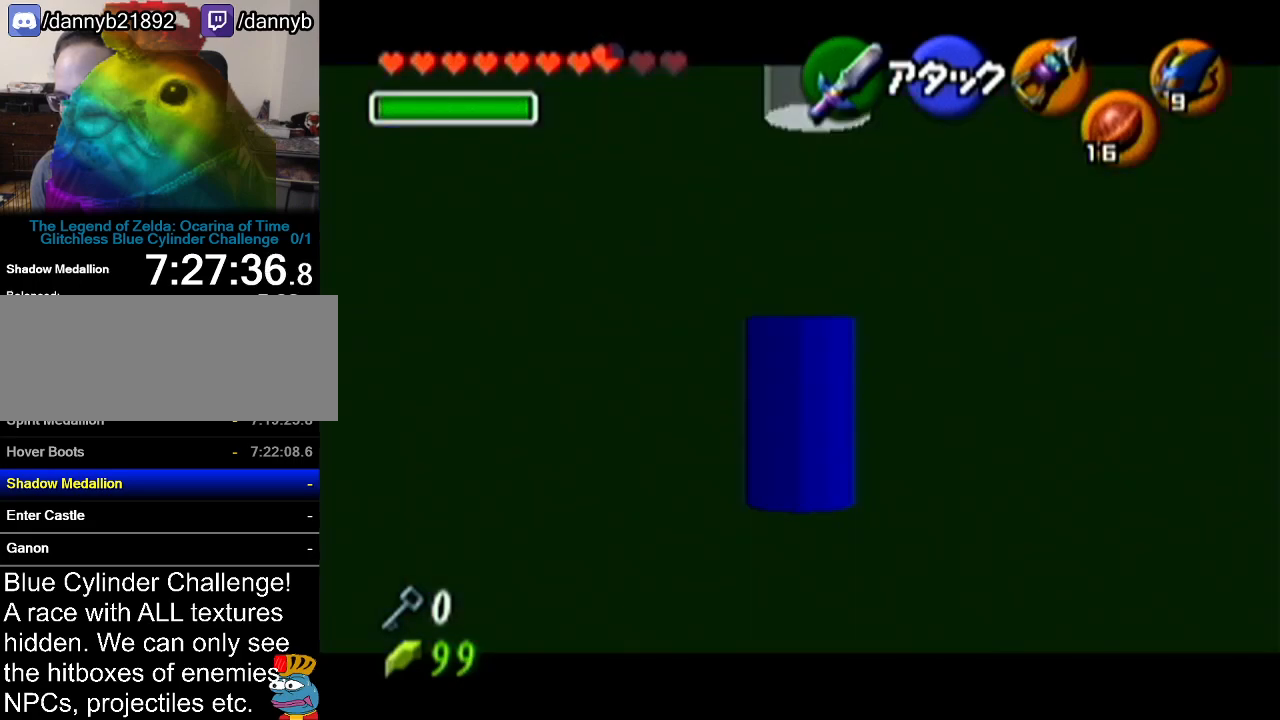
{"buttons": ["Z"], "left_stick": "center", "events": [[450, "left_stick", "center"]]}
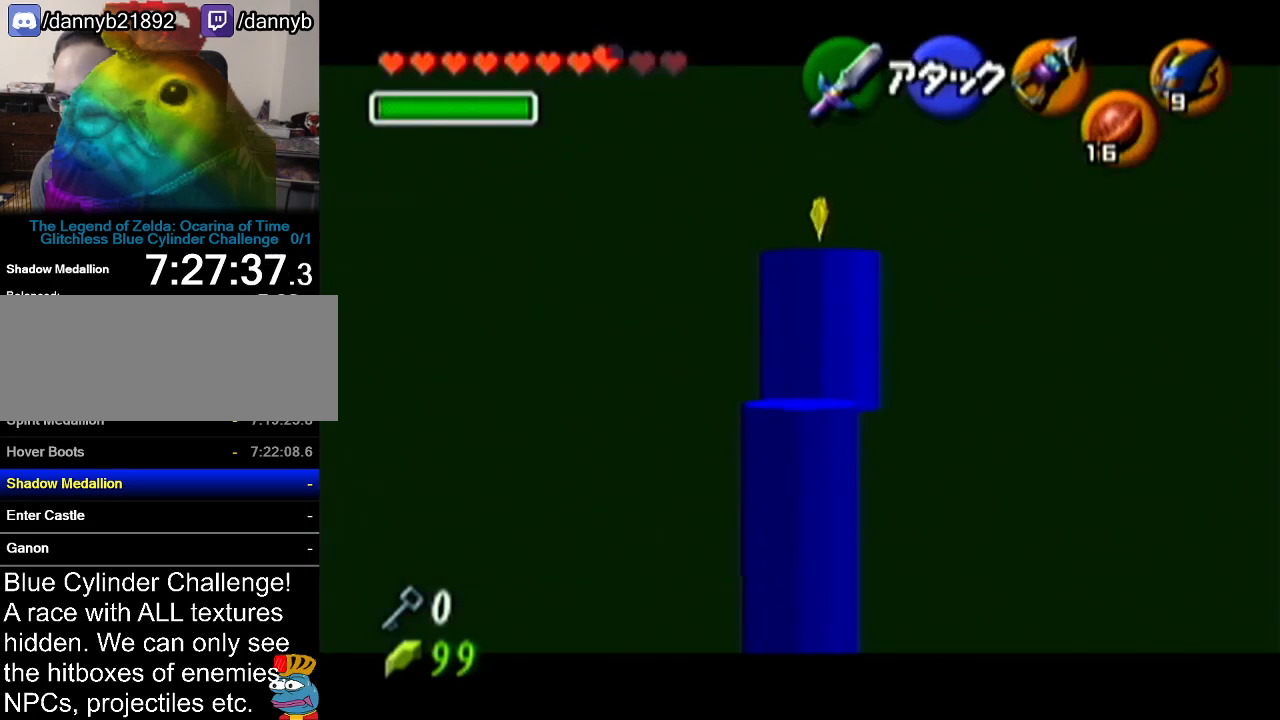
{"buttons": [], "left_stick": "center", "events": [[167, "Z", "up"]]}
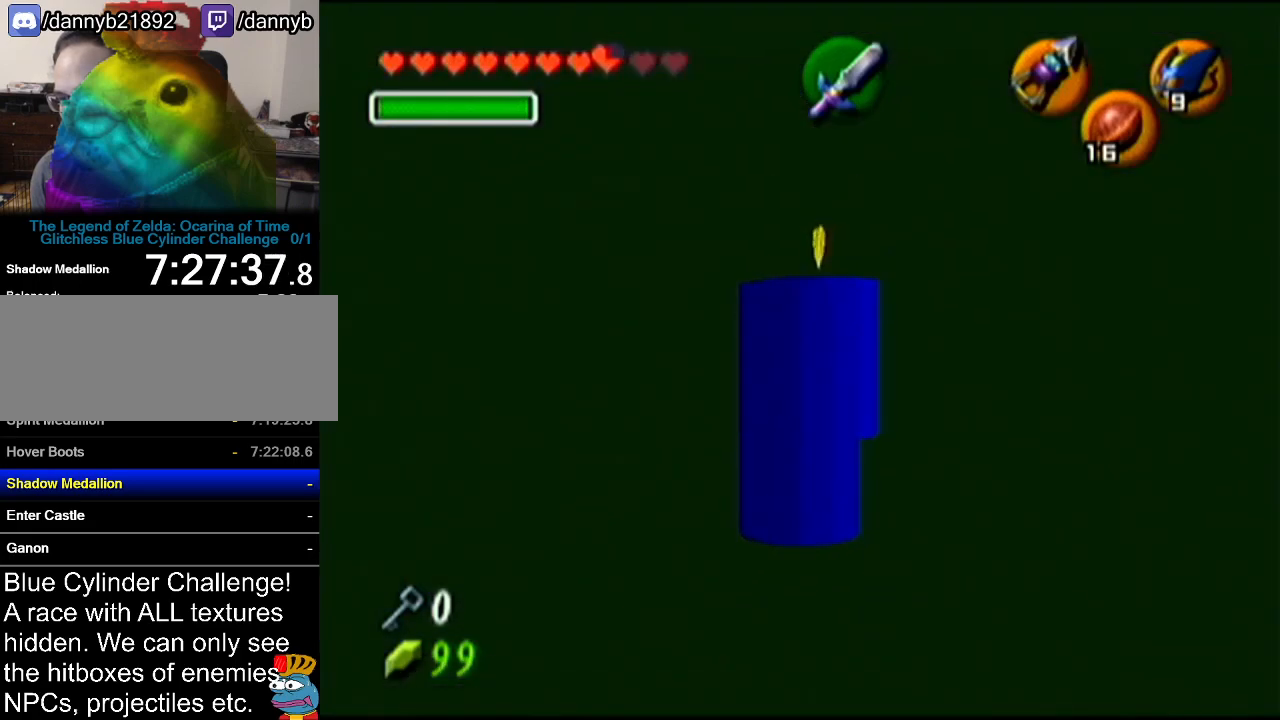
{"buttons": ["Z"], "left_stick": "center", "events": [[100, "left_stick", "right"], [200, "left_stick", "center"], [334, "Z", "down"]]}
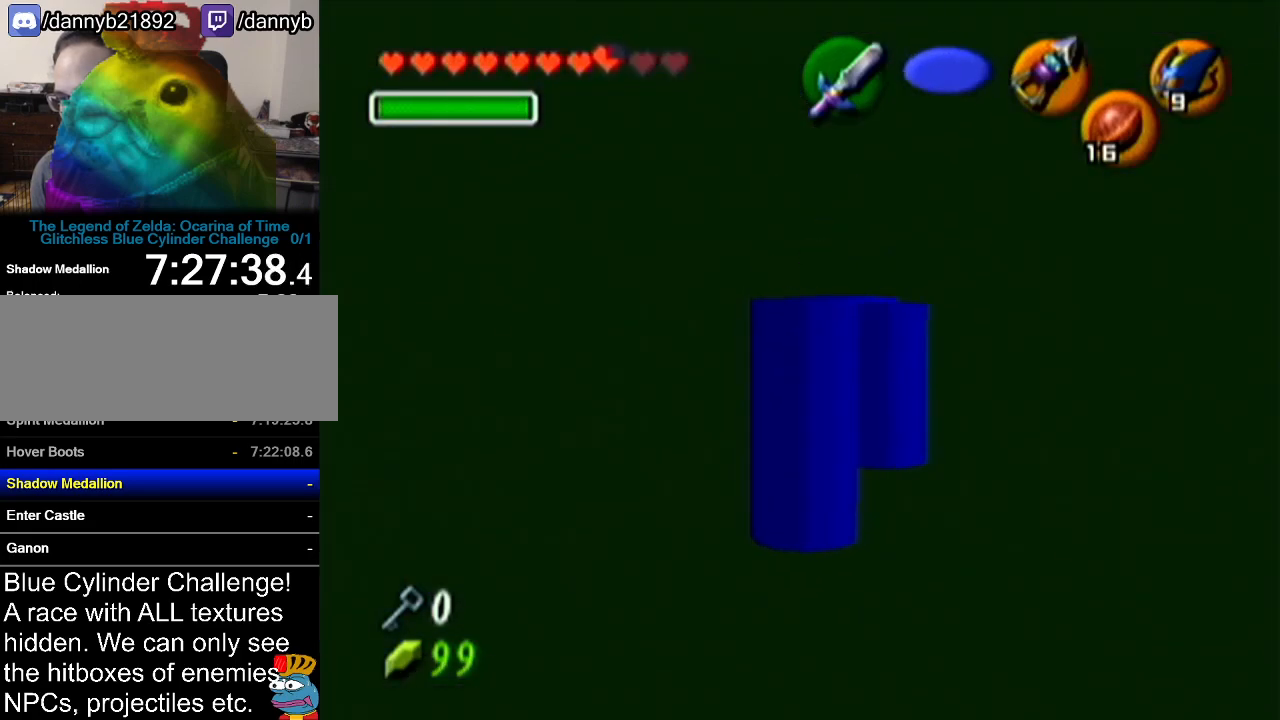
{"buttons": ["Z"], "left_stick": "left", "events": [[351, "left_stick", "left"]]}
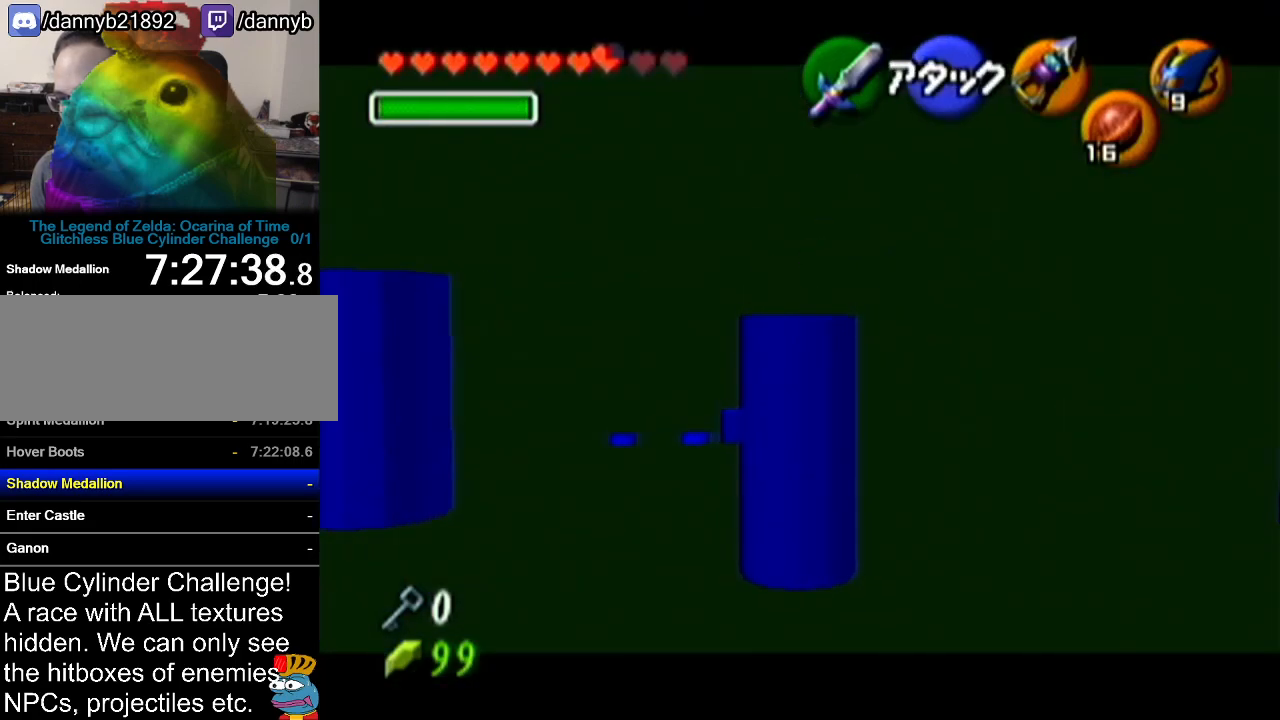
{"buttons": ["Z"], "left_stick": "left", "events": []}
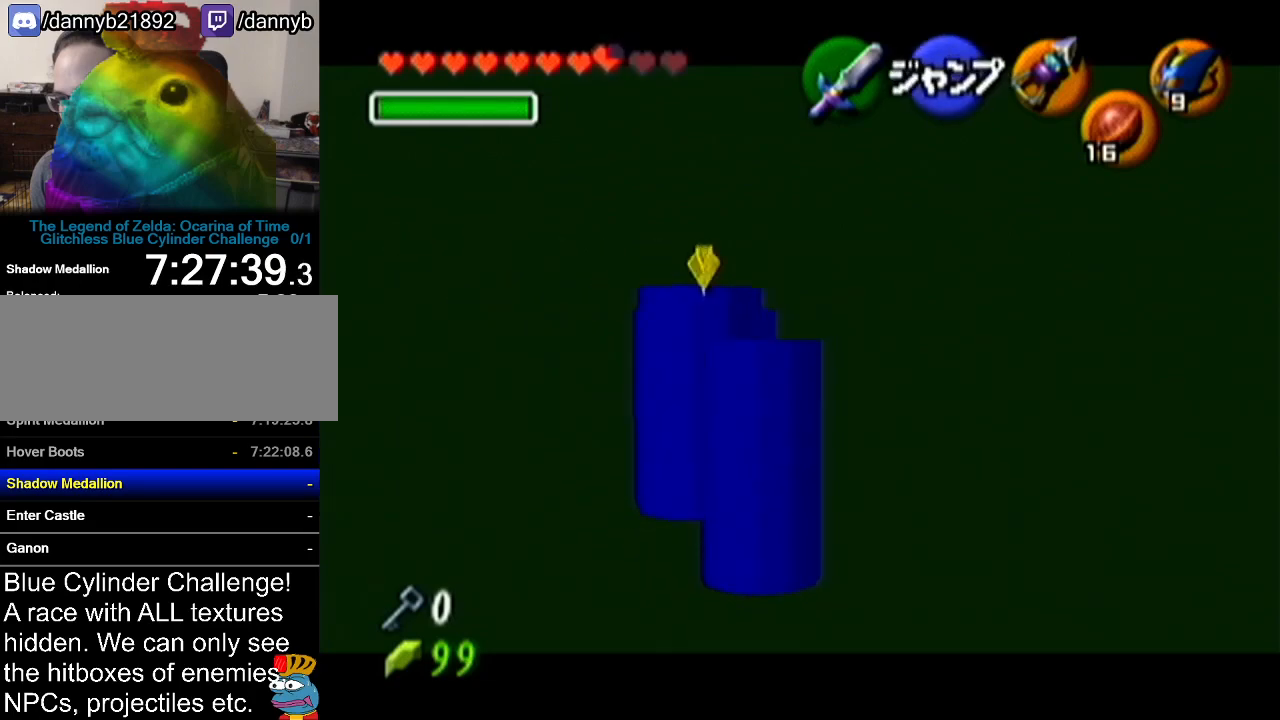
{"buttons": ["Z"], "left_stick": "down-left", "events": [[167, "left_stick", "center"], [384, "left_stick", "up-left"], [501, "left_stick", "down-left"]]}
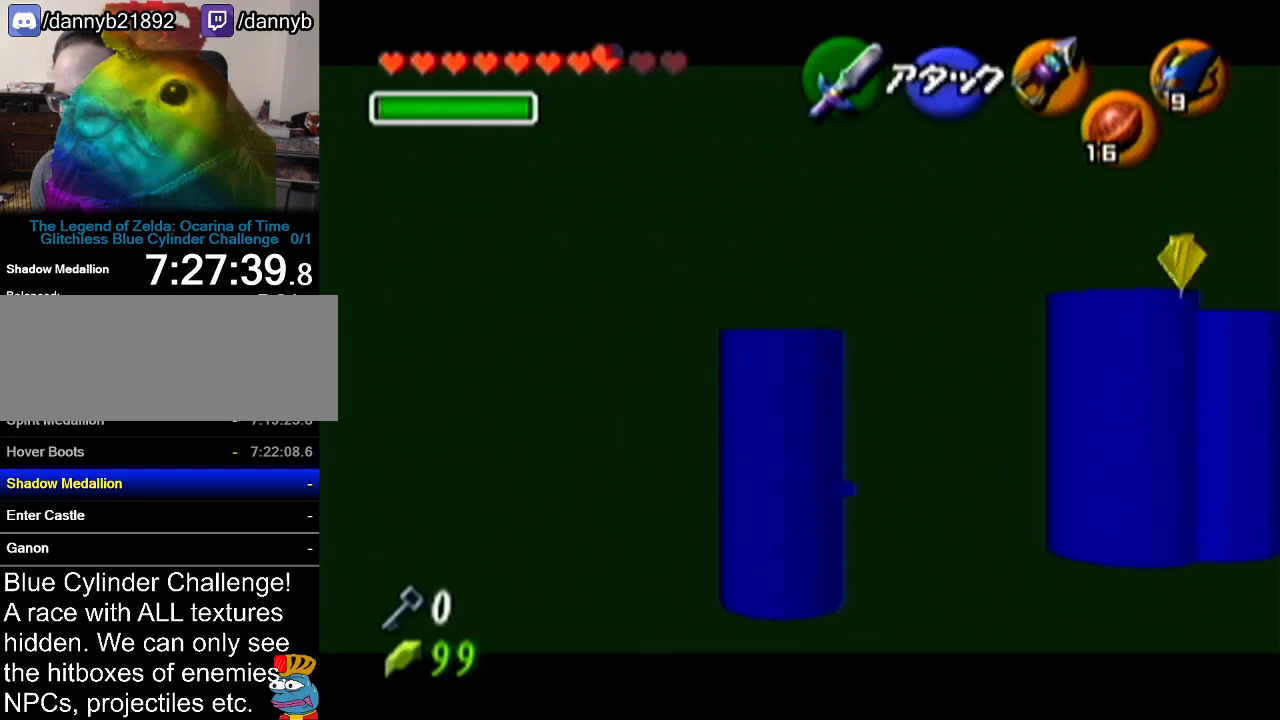
{"buttons": ["Z"], "left_stick": "center", "events": [[67, "left_stick", "down-right"], [100, "B", "down"], [133, "left_stick", "up-right"], [200, "B", "up"], [200, "left_stick", "up-left"], [283, "left_stick", "down-left"], [317, "B", "down"], [350, "left_stick", "down"], [384, "B", "up"], [450, "left_stick", "center"]]}
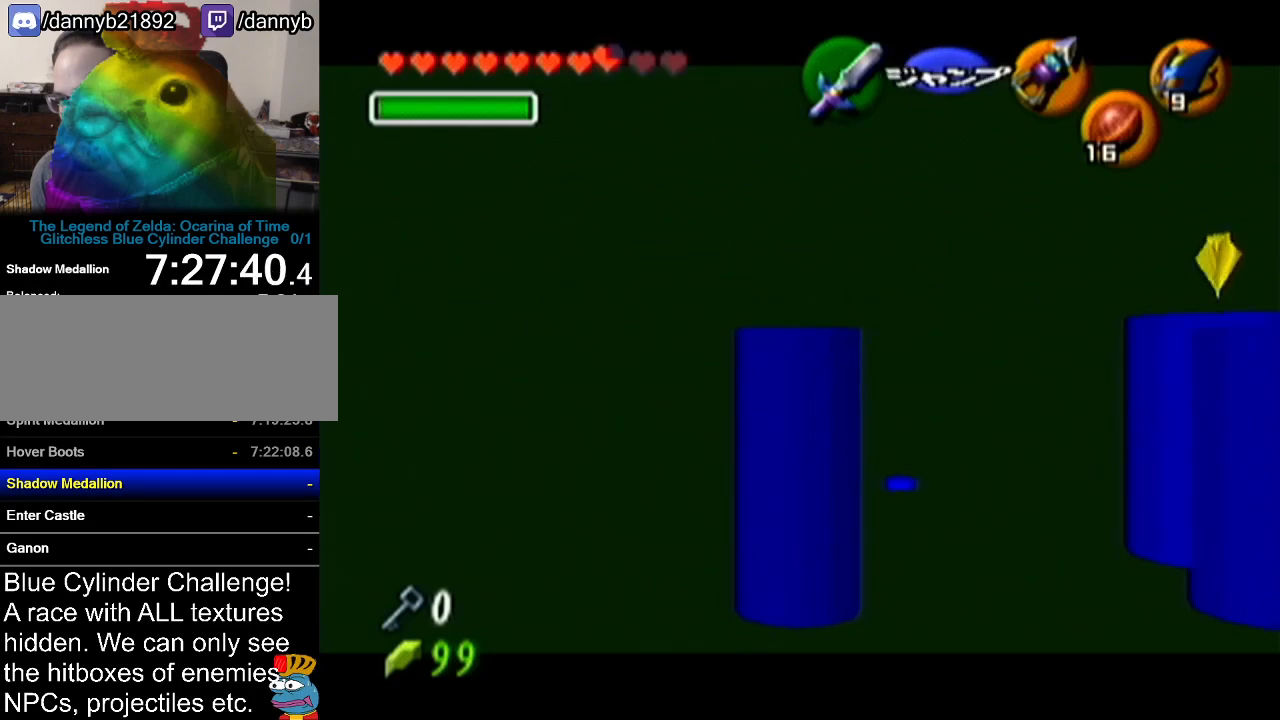
{"buttons": ["Z"], "left_stick": "down-left", "events": [[317, "left_stick", "up-left"], [451, "left_stick", "down-left"]]}
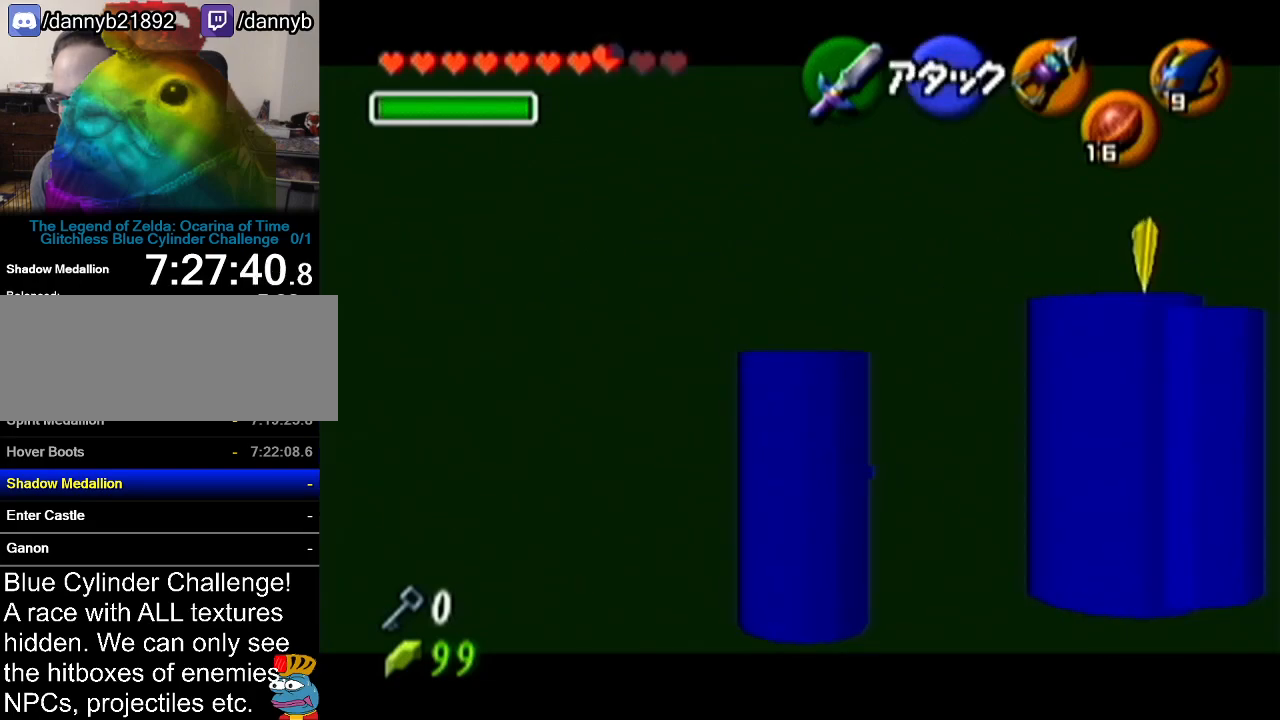
{"buttons": ["Z"], "left_stick": "center", "events": [[17, "left_stick", "down-right"], [50, "B", "down"], [84, "left_stick", "up-right"], [150, "B", "up"], [150, "left_stick", "up-left"], [217, "B", "down"], [217, "left_stick", "down-left"], [300, "B", "up"], [367, "left_stick", "center"]]}
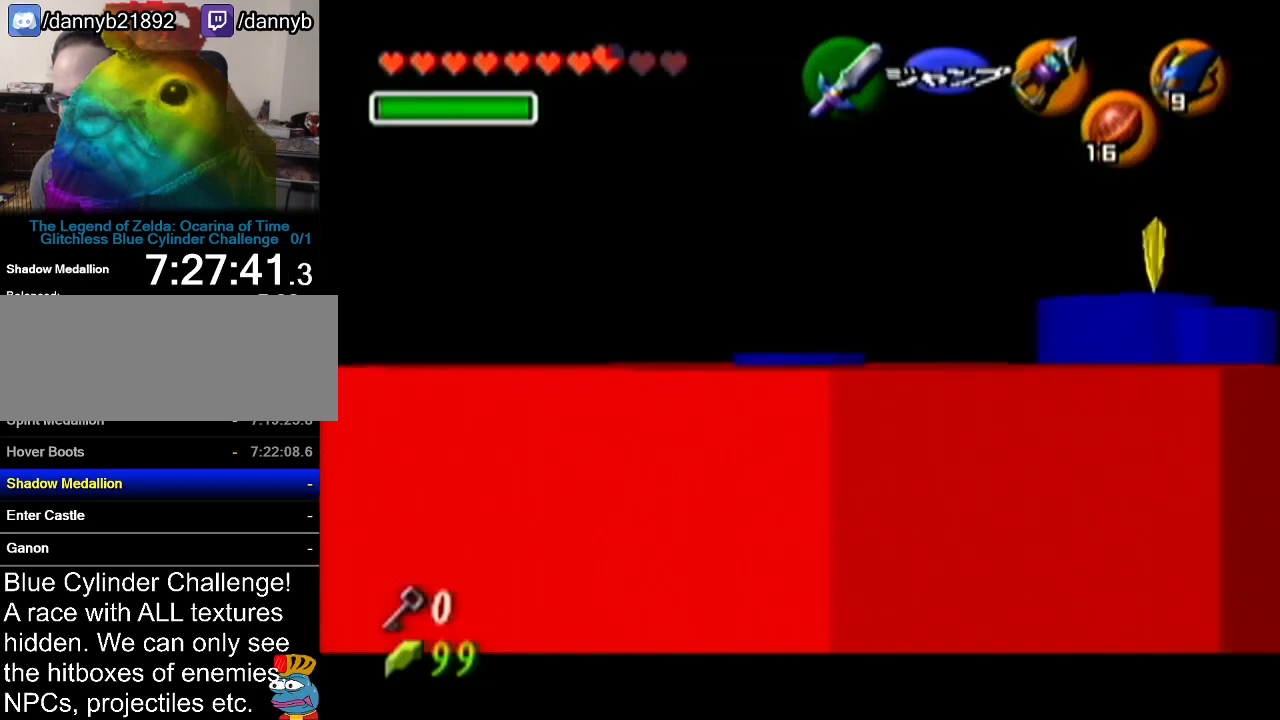
{"buttons": ["Z"], "left_stick": "center", "events": []}
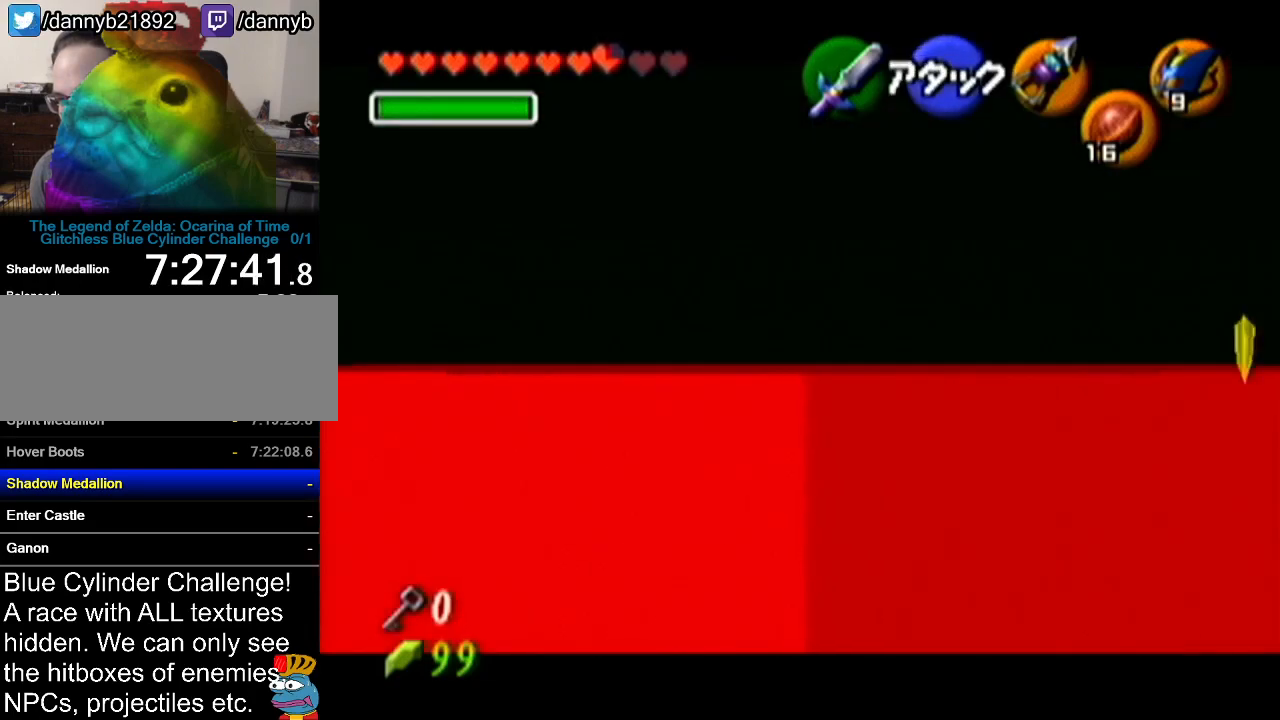
{"buttons": ["Z"], "left_stick": "up-left", "events": [[367, "left_stick", "up"], [467, "left_stick", "up-left"]]}
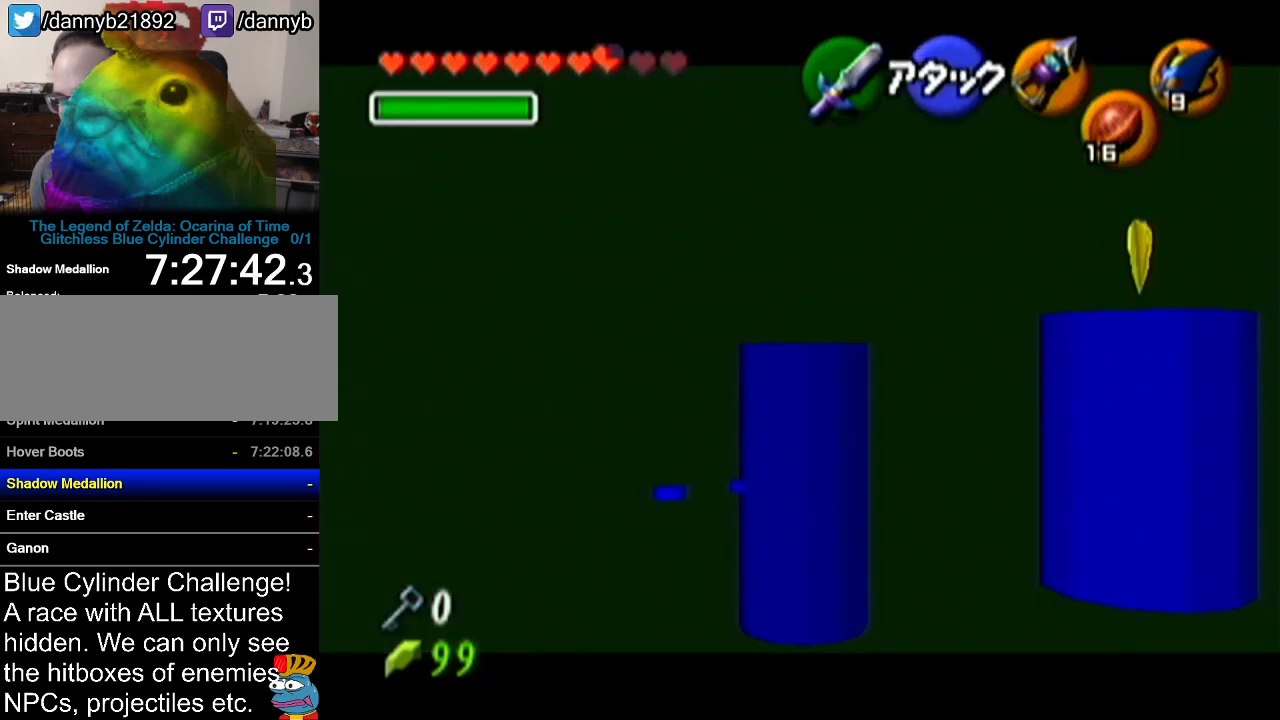
{"buttons": ["Z"], "left_stick": "down-left", "events": [[16, "left_stick", "left"], [116, "left_stick", "down"], [183, "B", "down"], [183, "left_stick", "right"], [233, "B", "up"], [267, "left_stick", "up-left"], [367, "B", "down"], [367, "left_stick", "down-left"], [433, "B", "up"]]}
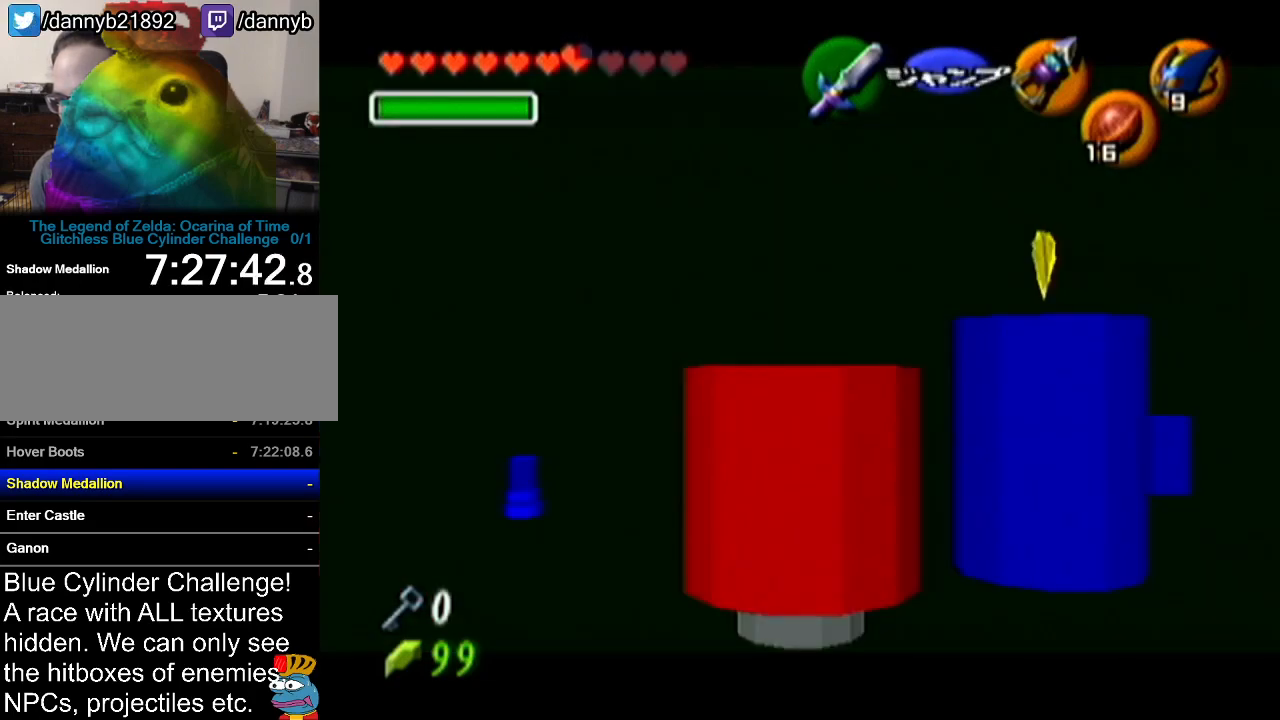
{"buttons": ["Z"], "left_stick": "center", "events": [[17, "left_stick", "center"]]}
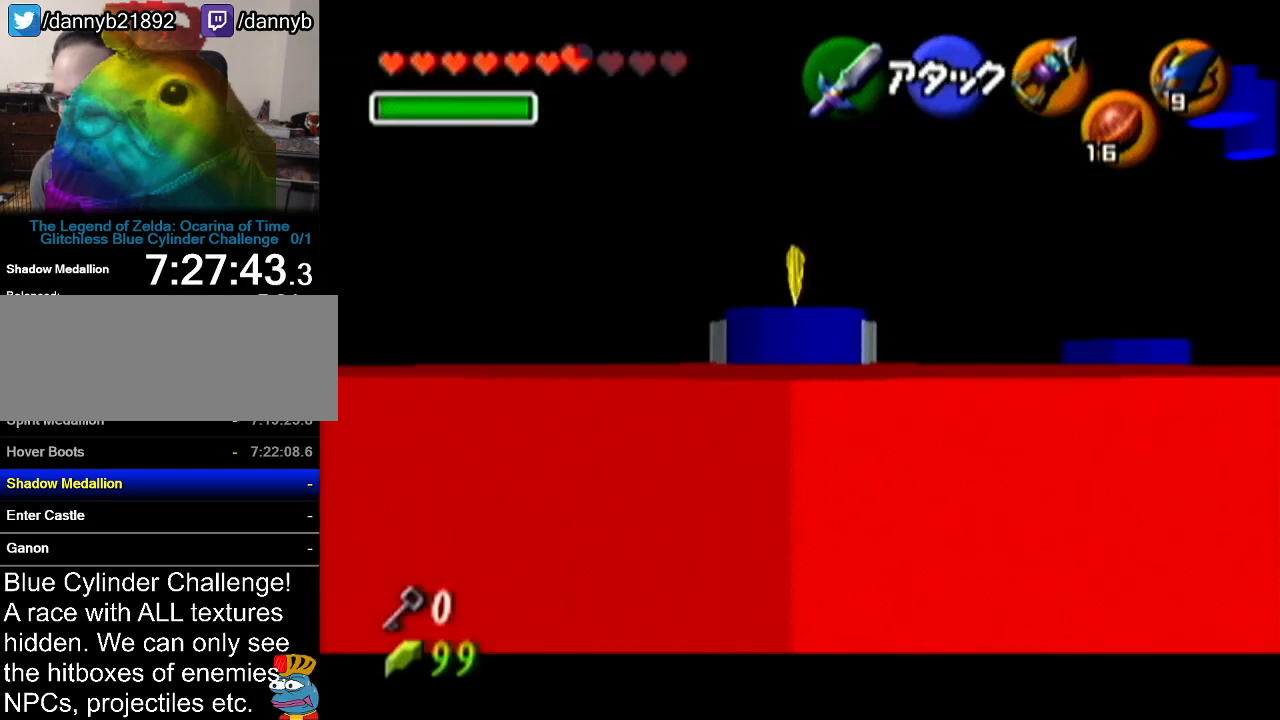
{"buttons": ["Z"], "left_stick": "center", "events": []}
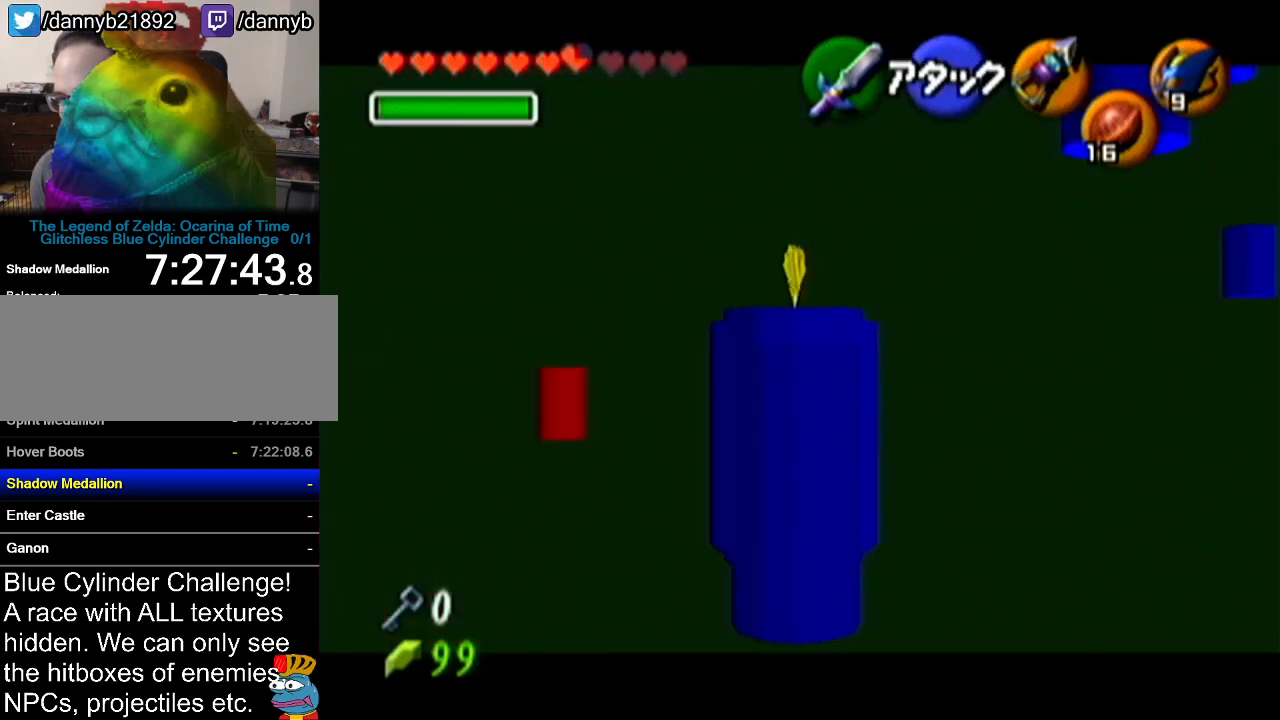
{"buttons": ["Z"], "left_stick": "center", "events": []}
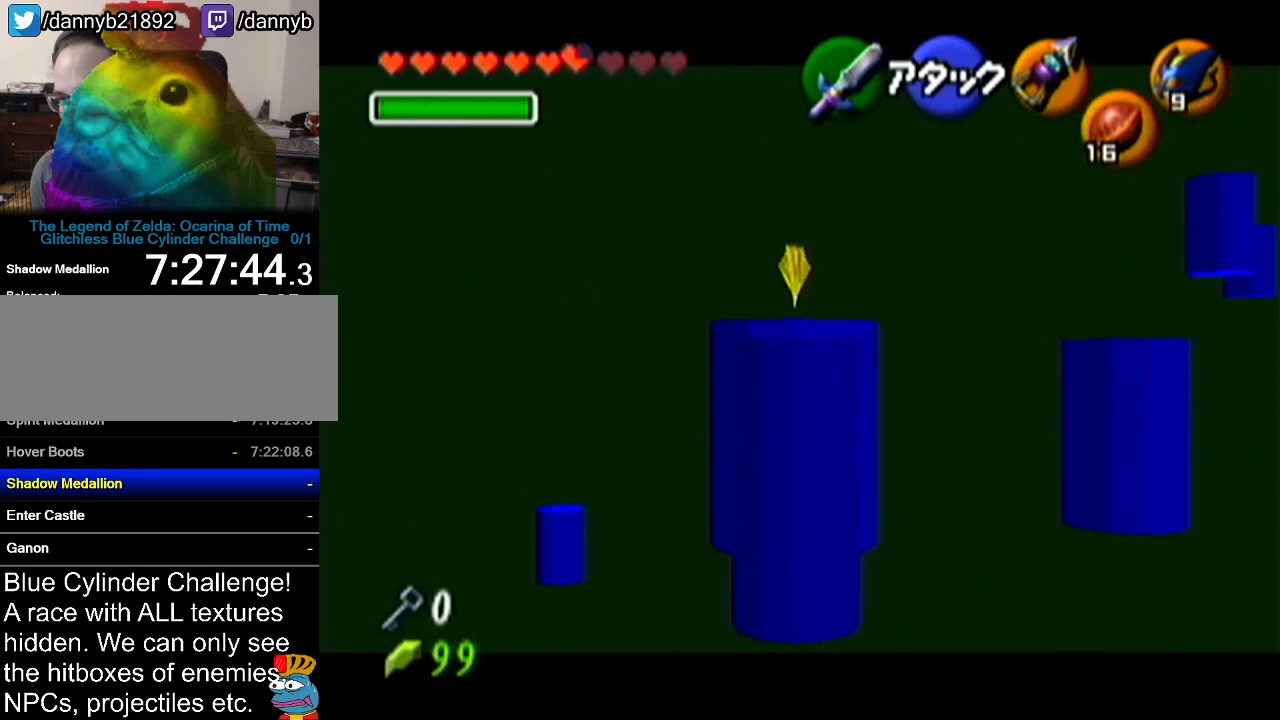
{"buttons": [], "left_stick": "center", "events": [[267, "Z", "up"]]}
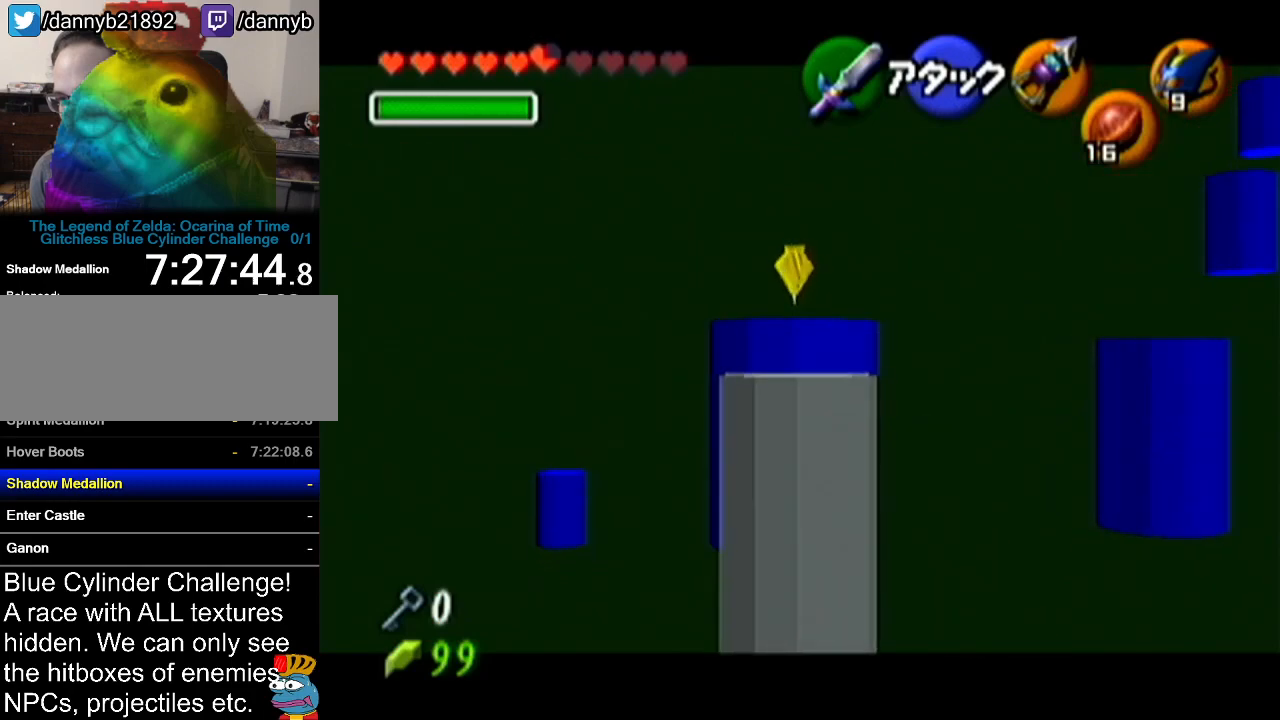
{"buttons": [], "left_stick": "up-left", "events": [[300, "left_stick", "up-left"]]}
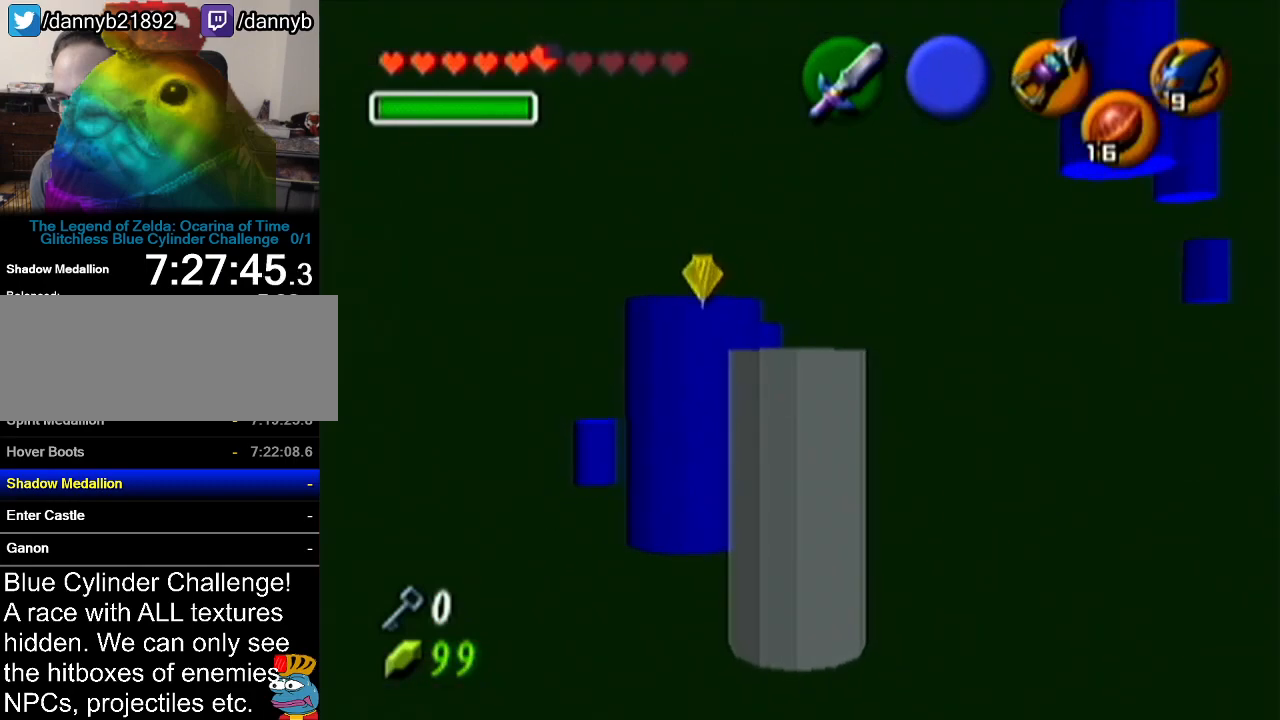
{"buttons": [], "left_stick": "center", "events": [[367, "left_stick", "center"]]}
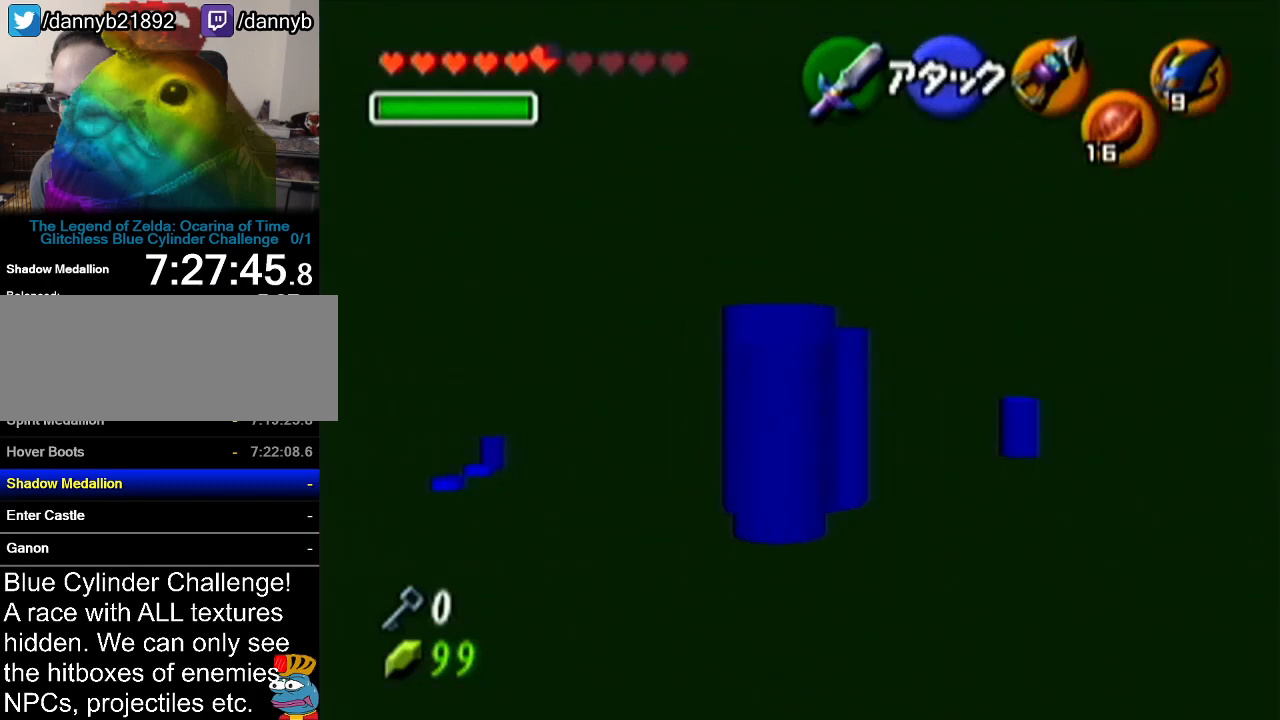
{"buttons": [], "left_stick": "center", "events": []}
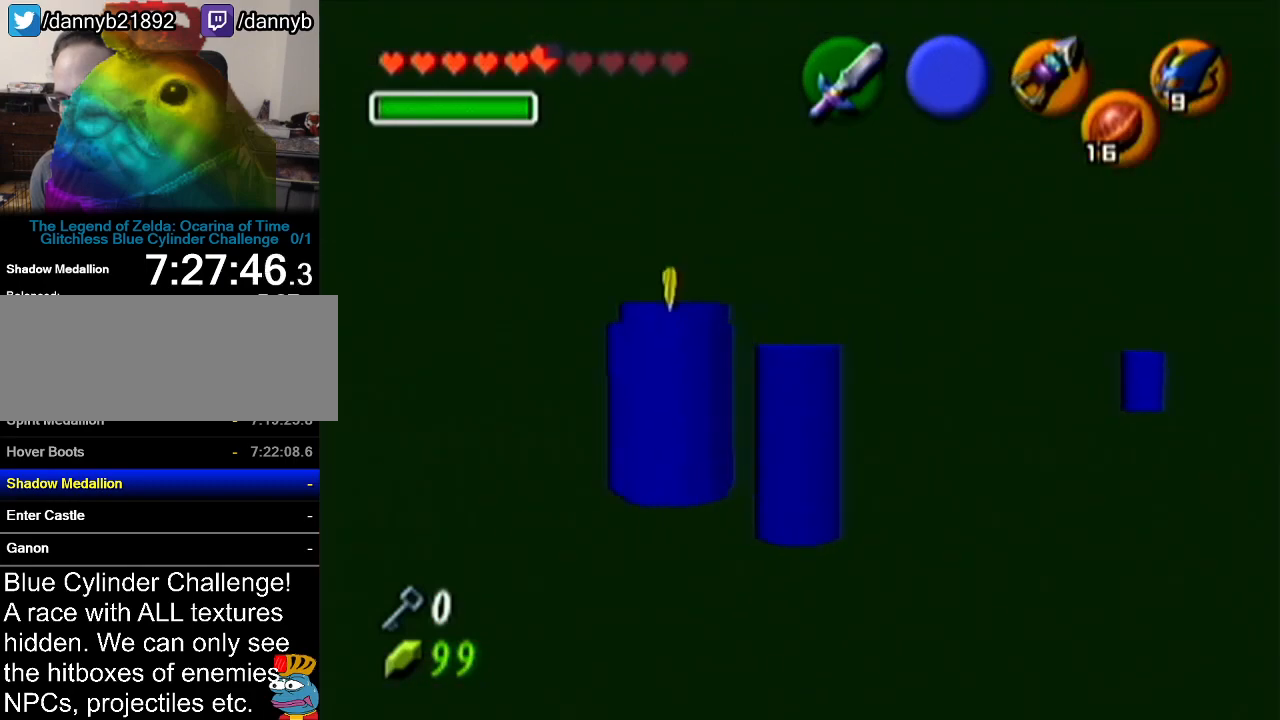
{"buttons": [], "left_stick": "up", "events": [[133, "left_stick", "up-left"], [383, "left_stick", "up"]]}
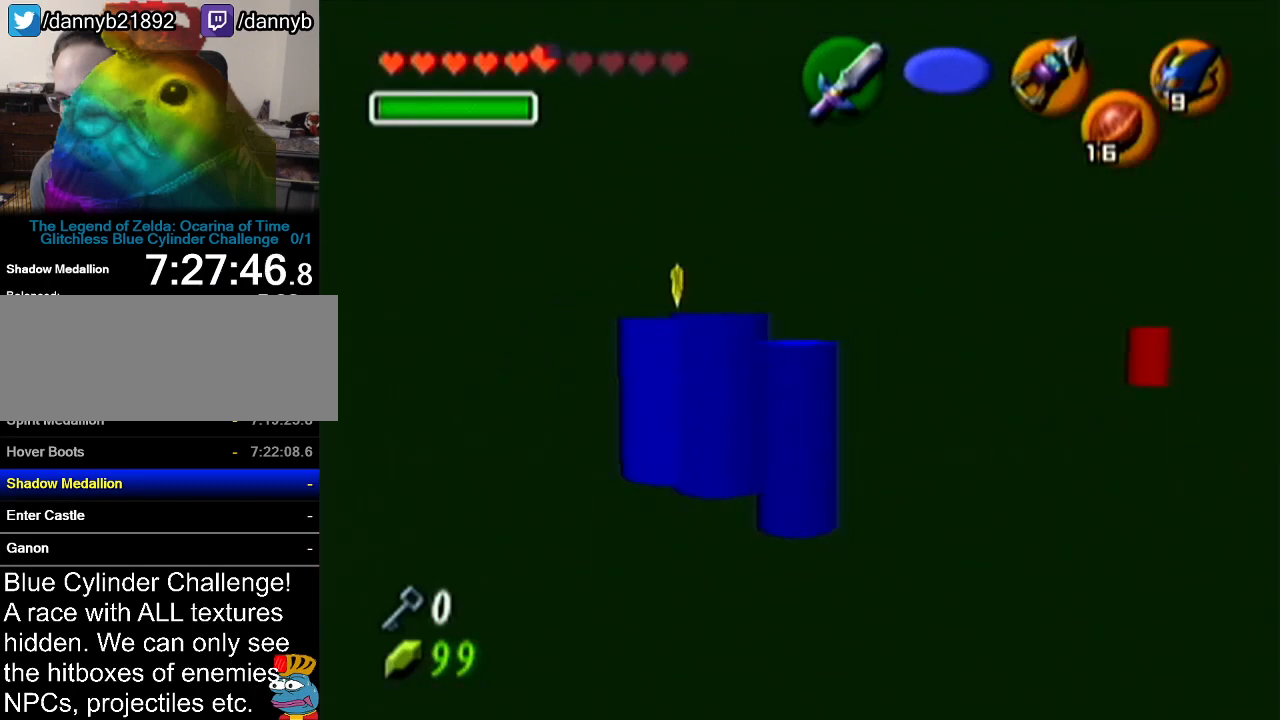
{"buttons": [], "left_stick": "up", "events": [[84, "A", "down"], [300, "A", "up"]]}
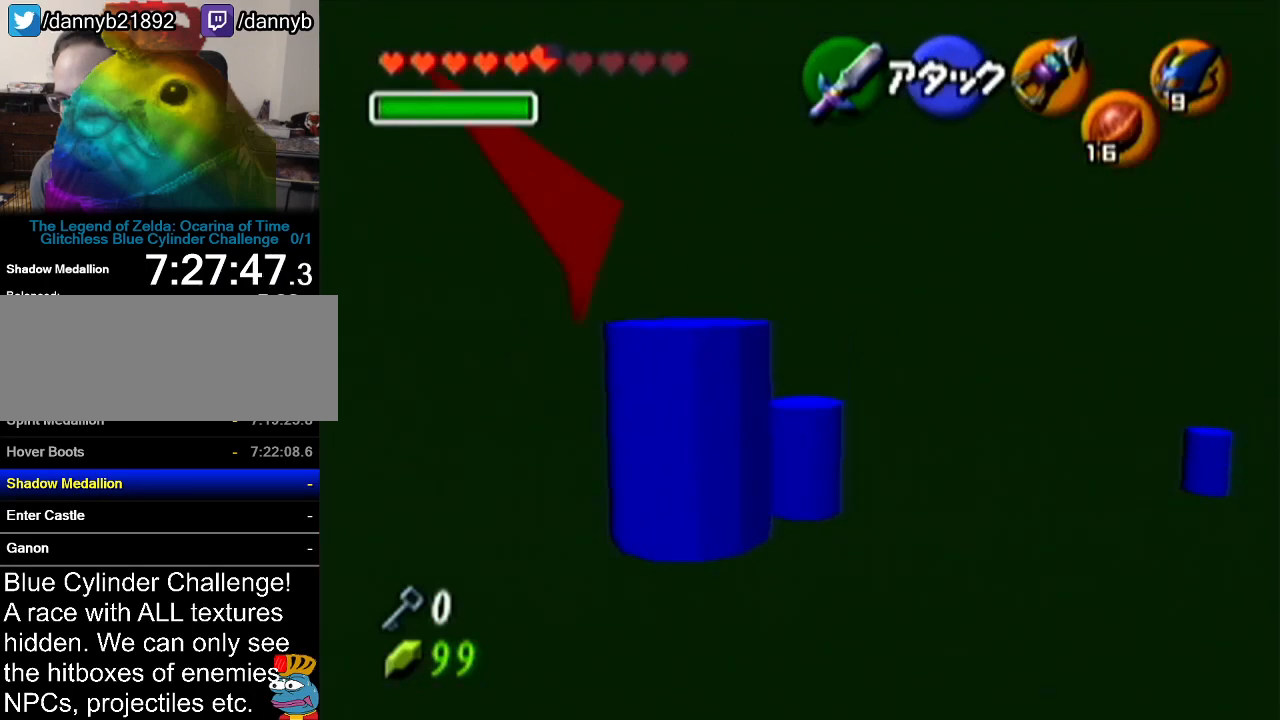
{"buttons": [], "left_stick": "up", "events": []}
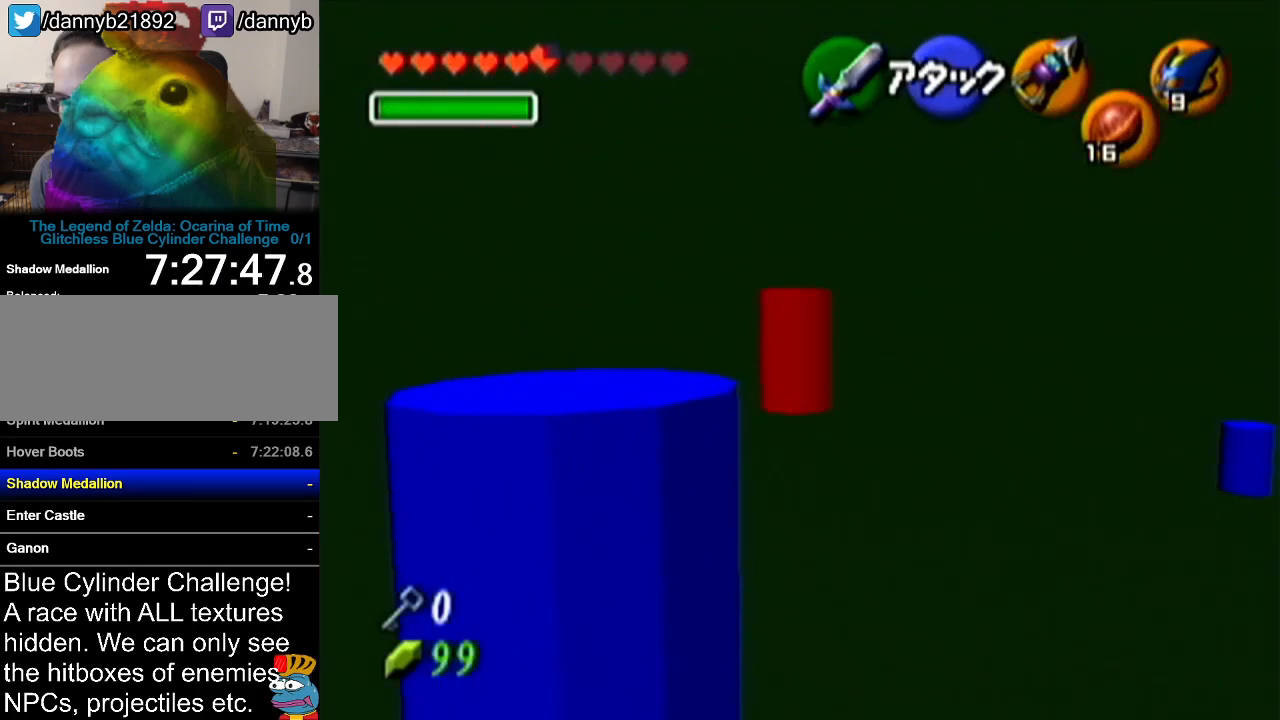
{"buttons": [], "left_stick": "up", "events": []}
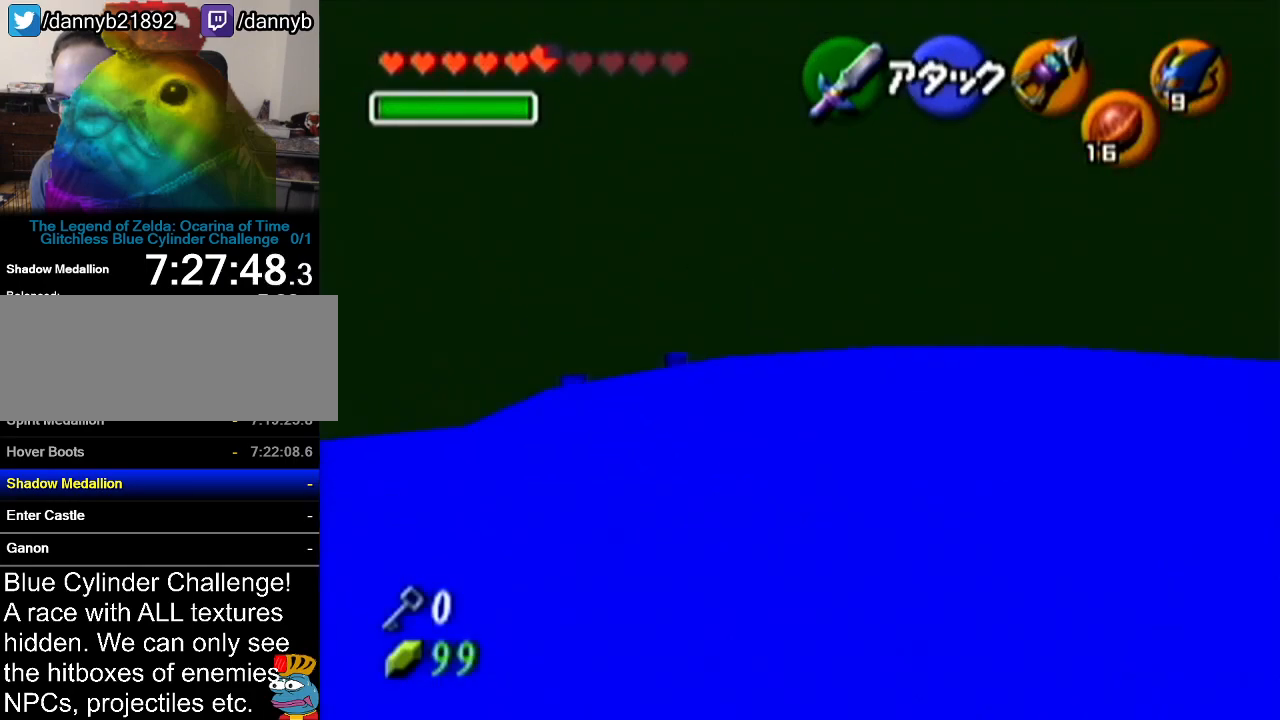
{"buttons": [], "left_stick": "up", "events": [[150, "B", "down"], [300, "B", "up"]]}
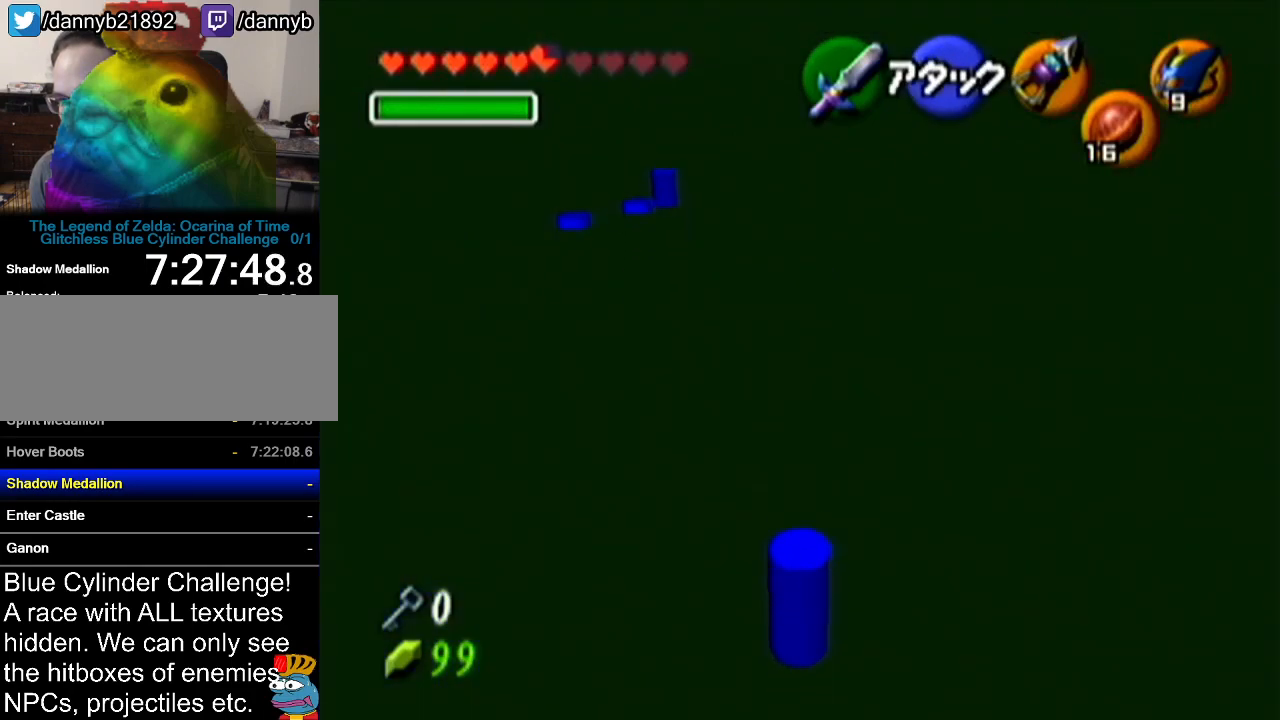
{"buttons": [], "left_stick": "up", "events": []}
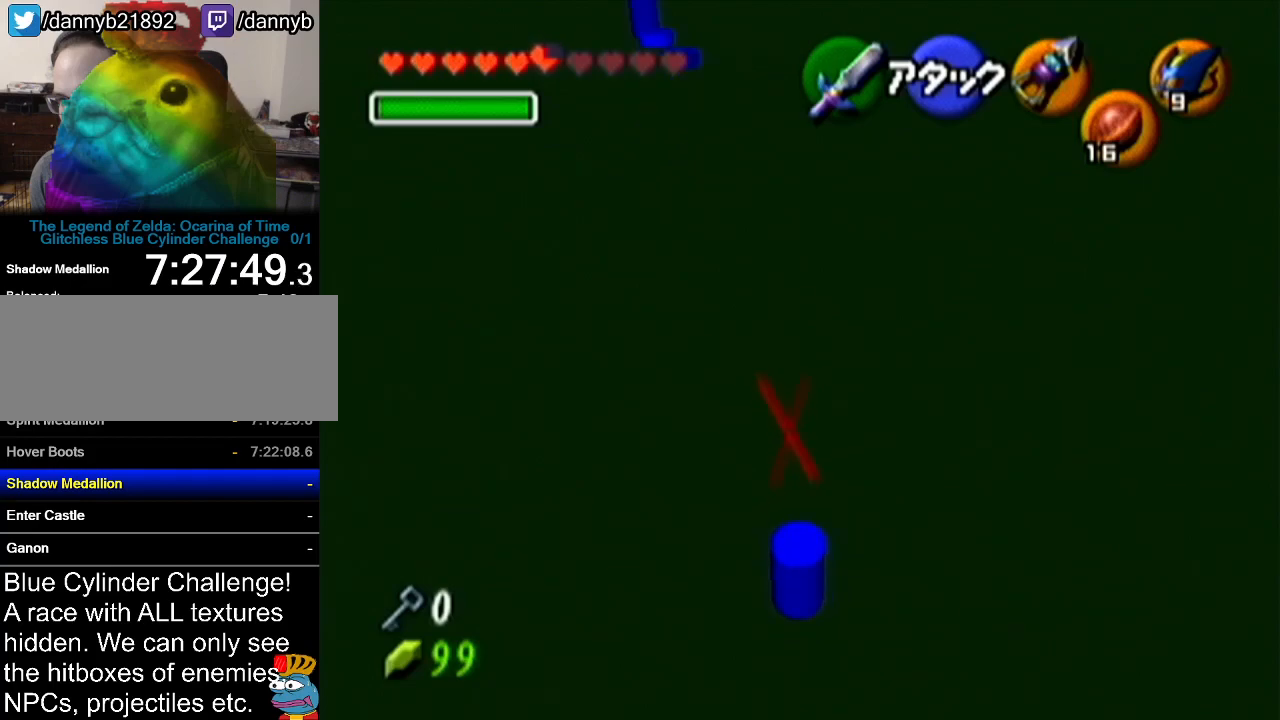
{"buttons": [], "left_stick": "up-left", "events": [[333, "left_stick", "center"], [483, "left_stick", "up-left"]]}
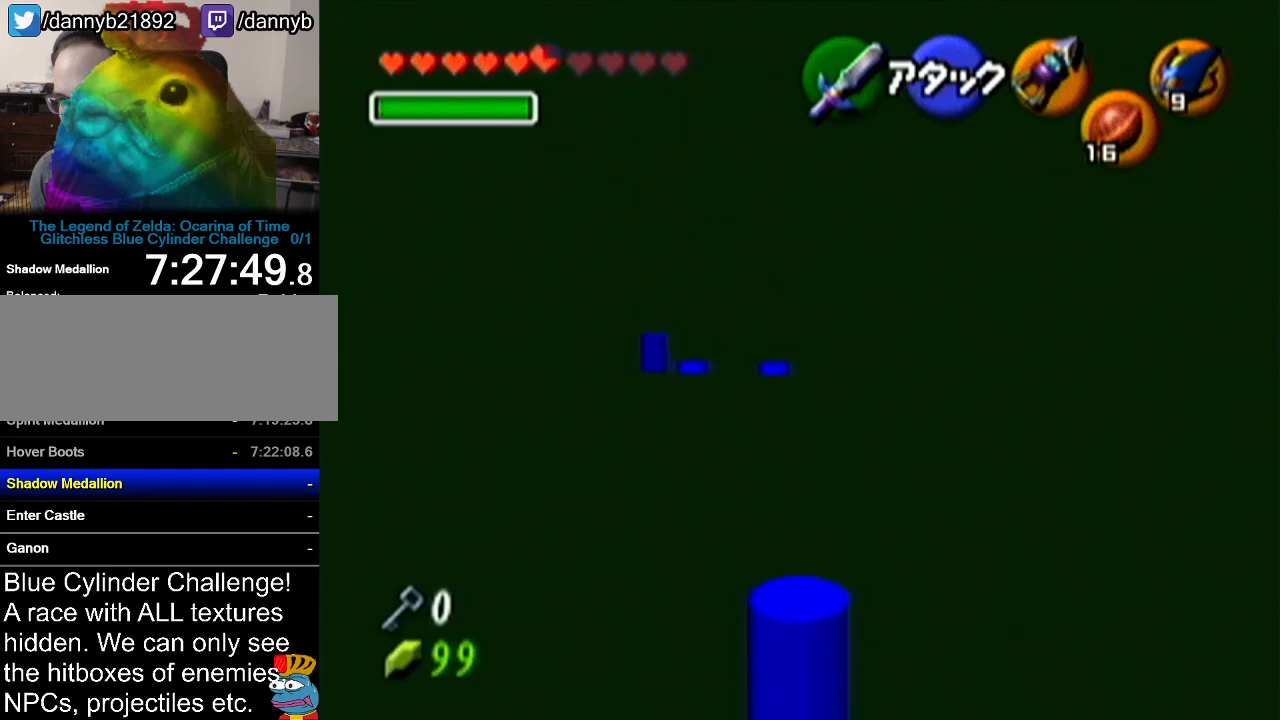
{"buttons": [], "left_stick": "up-left", "events": [[200, "left_stick", "center"], [417, "left_stick", "up-left"]]}
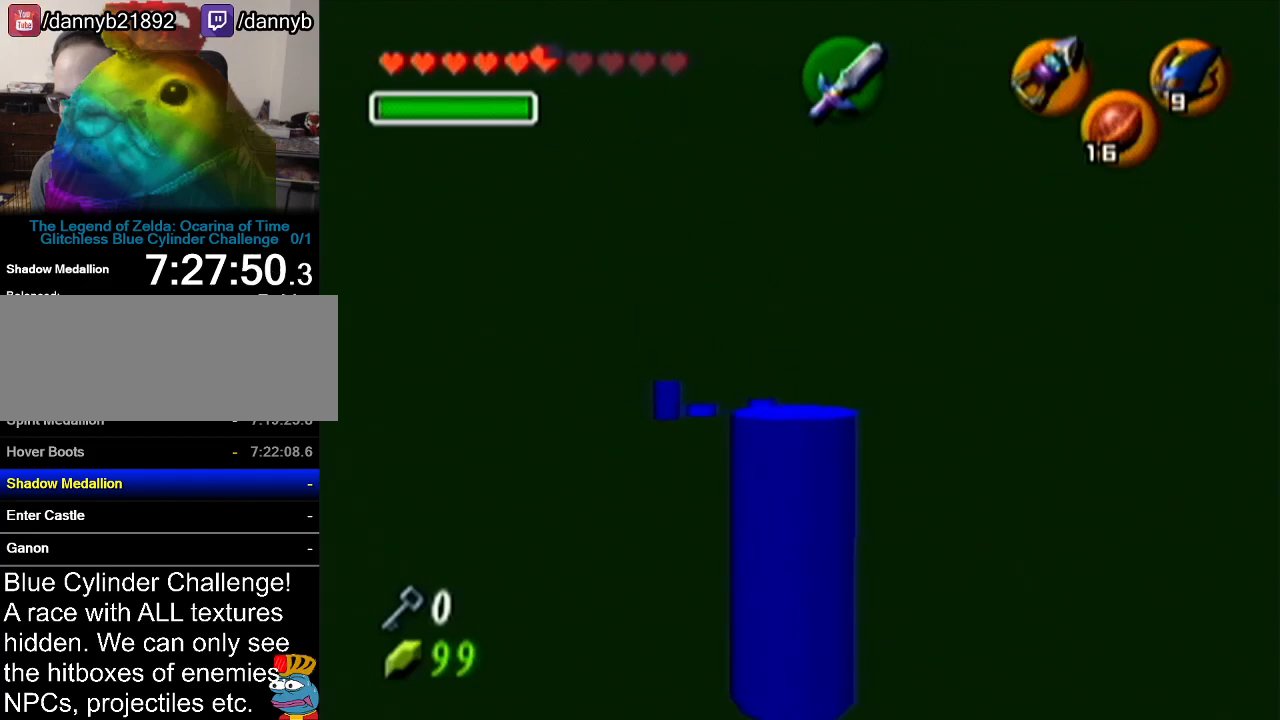
{"buttons": [], "left_stick": "center", "events": [[417, "left_stick", "center"]]}